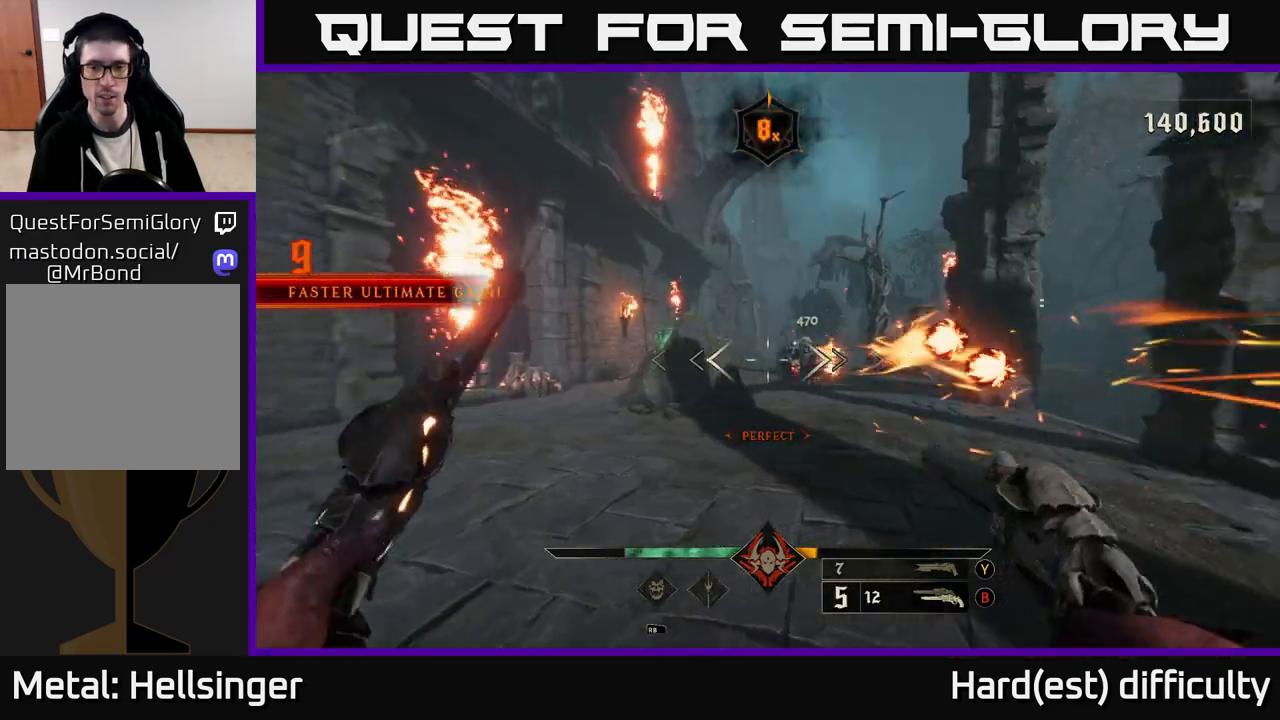
Gameplay with a controller (Xbox layout); each line is a JSON object with the inputs held at the frame after it. "events" lists button and stick changes between this image and that frame as [ms after this image, input, new state], when the widget could be followed in between.
{"buttons": [], "left_stick": "left", "right_stick": "right", "events": [[167, "right_stick", "center"], [200, "R2", "down"], [300, "R2", "up"], [333, "left_stick", "center"], [417, "right_stick", "right"], [433, "left_stick", "left"]]}
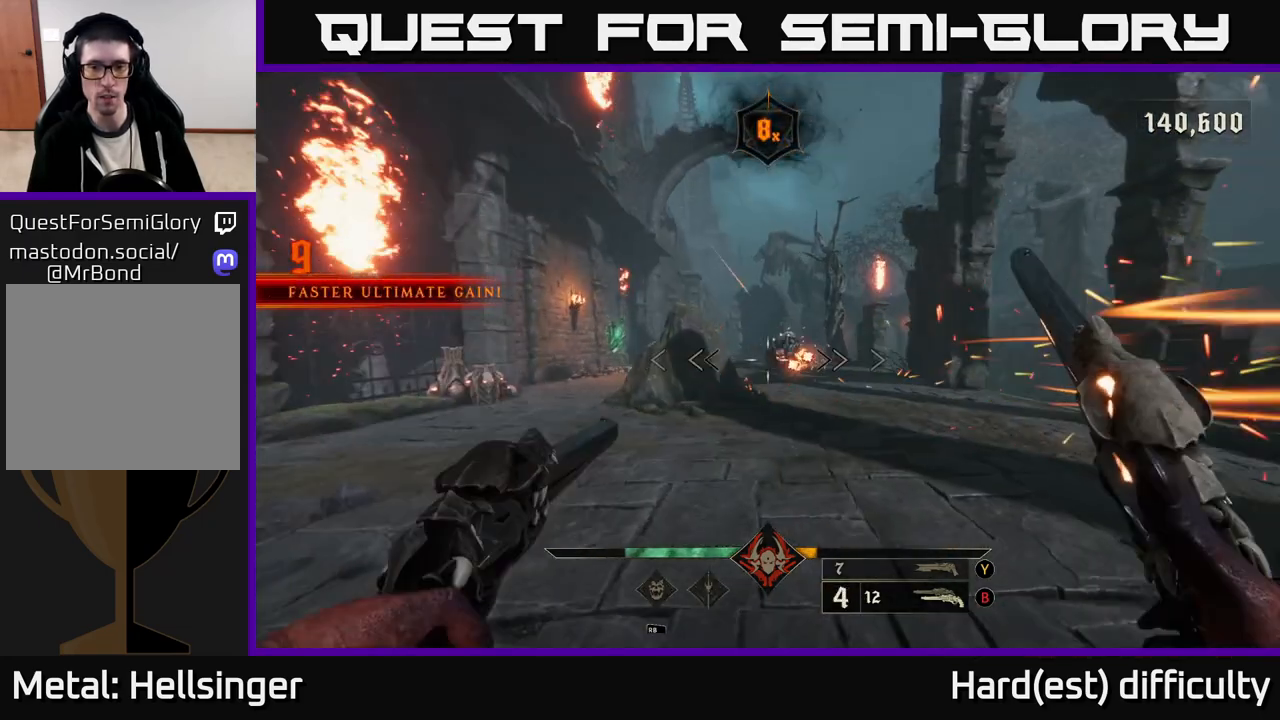
{"buttons": [], "left_stick": "right", "right_stick": "left", "events": [[17, "right_stick", "center"], [100, "left_stick", "center"], [150, "right_stick", "right"], [167, "left_stick", "right"], [217, "R2", "down"], [250, "right_stick", "center"], [267, "L2", "down"], [300, "R2", "up"], [400, "right_stick", "left"], [433, "L2", "up"]]}
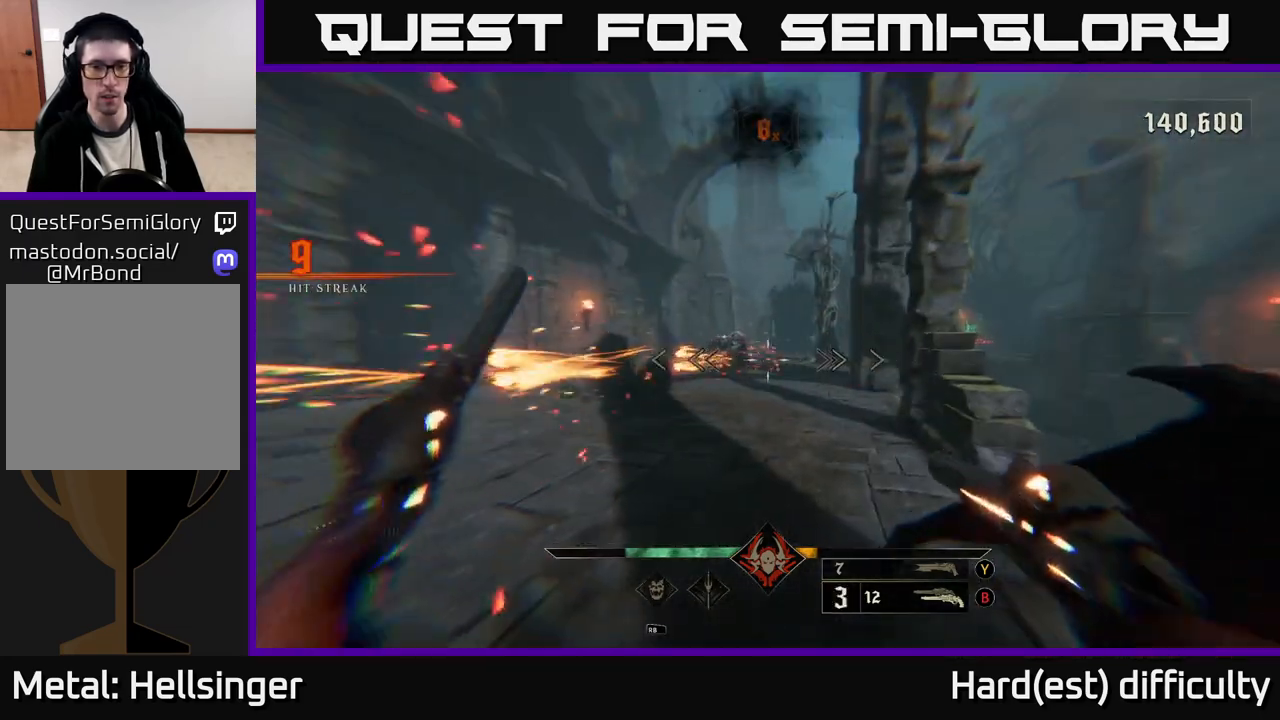
{"buttons": [], "left_stick": "up-right", "right_stick": "center", "events": [[33, "right_stick", "center"], [117, "left_stick", "up-right"], [167, "right_stick", "left"], [250, "R2", "down"], [317, "right_stick", "center"], [333, "R2", "up"]]}
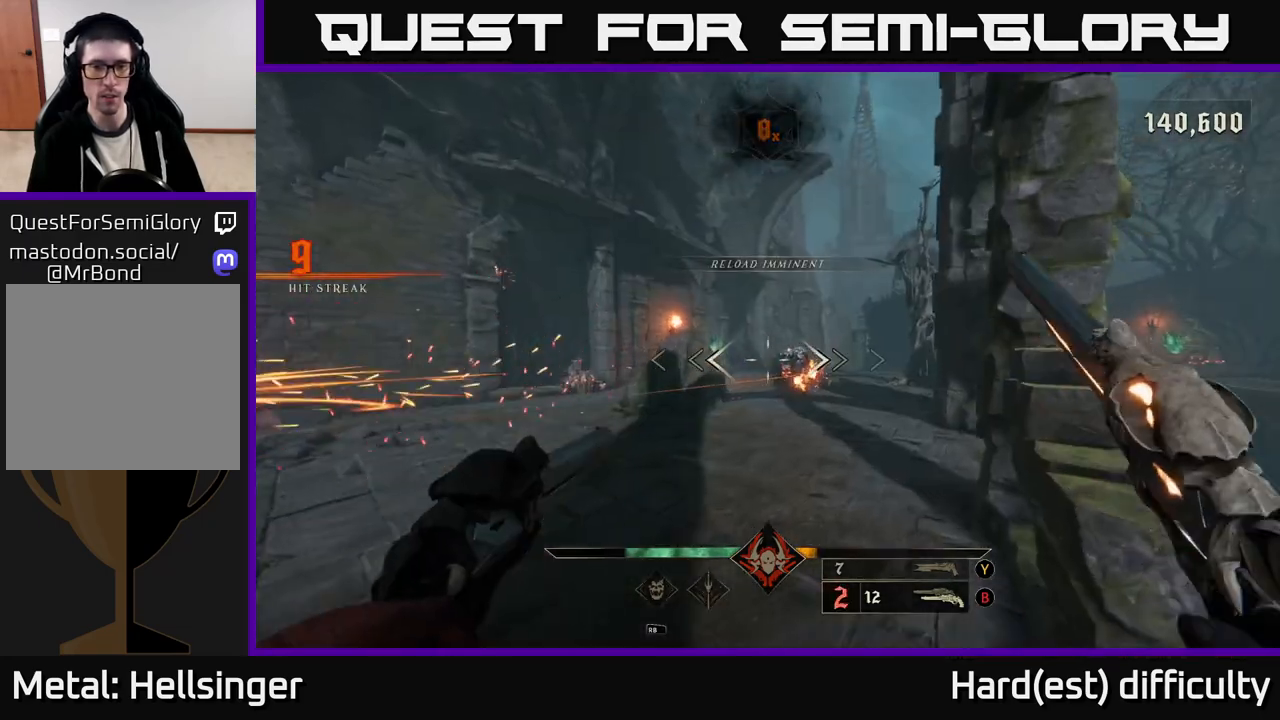
{"buttons": ["A"], "left_stick": "left", "right_stick": "center", "events": [[100, "right_stick", "down-right"], [200, "R2", "down"], [200, "right_stick", "center"], [250, "L2", "down"], [283, "R2", "up"], [367, "left_stick", "left"], [400, "L2", "up"], [417, "A", "down"]]}
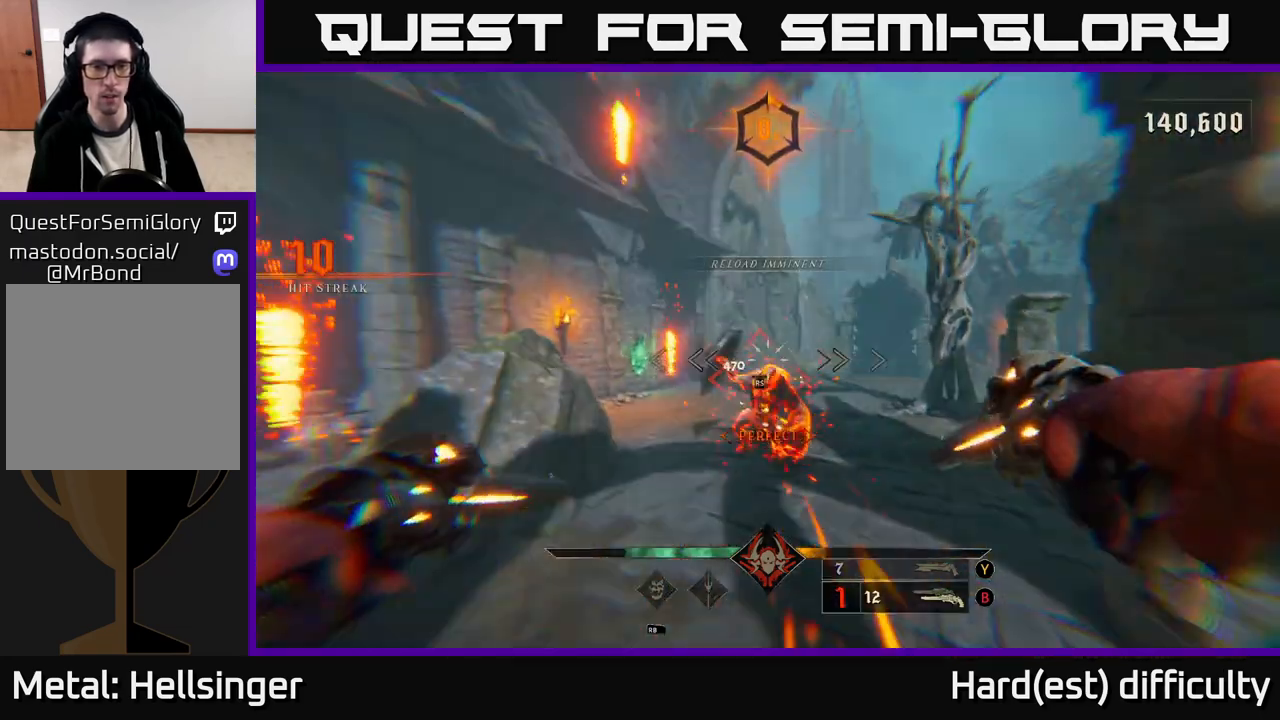
{"buttons": [], "left_stick": "center", "right_stick": "right", "events": [[17, "A", "up"], [233, "left_stick", "down"], [283, "right_stick", "down-right"], [350, "left_stick", "right"], [400, "left_stick", "center"], [400, "right_stick", "right"]]}
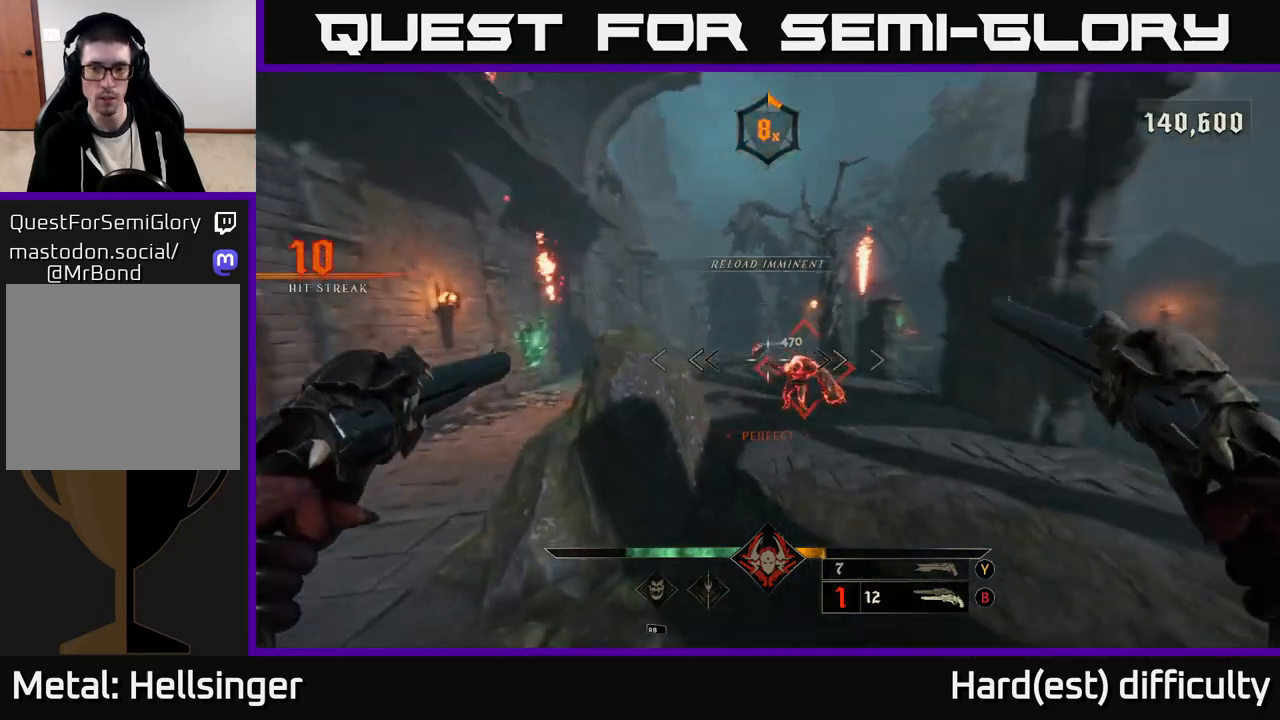
{"buttons": [], "left_stick": "center", "right_stick": "center", "events": [[17, "left_stick", "right"], [17, "right_stick", "center"], [67, "left_stick", "up-right"], [350, "left_stick", "center"]]}
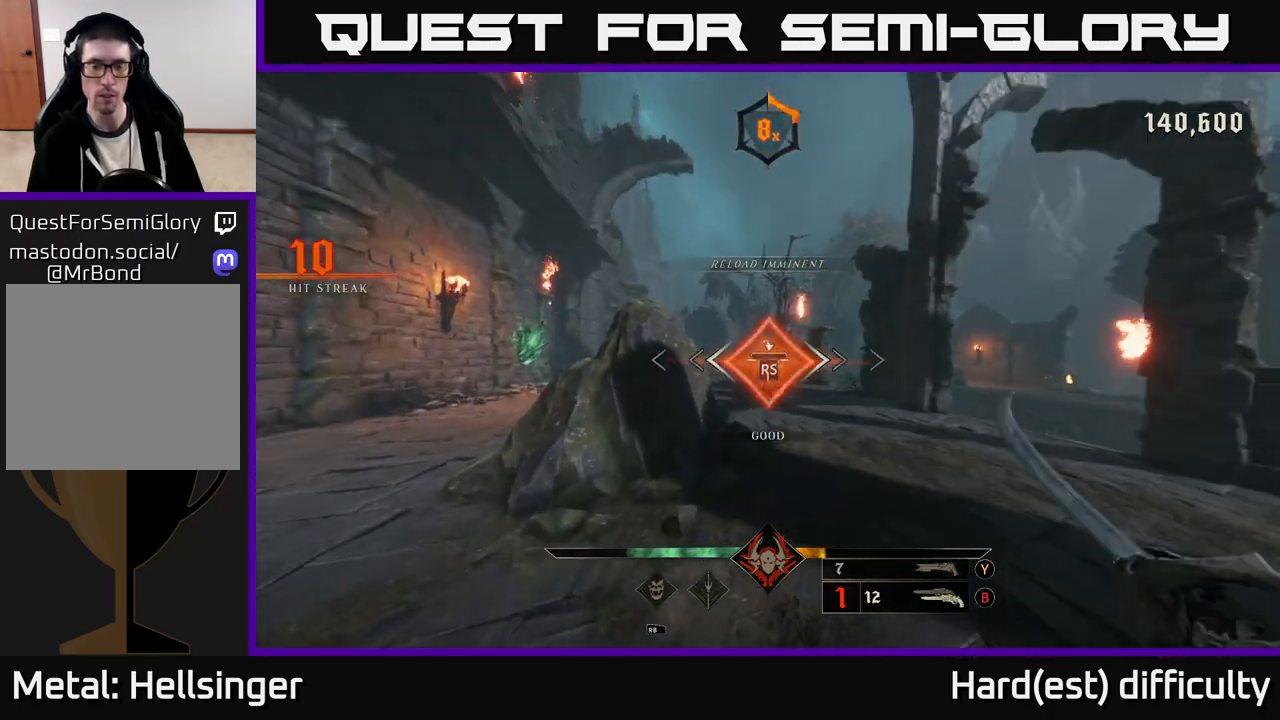
{"buttons": [], "left_stick": "left", "right_stick": "right", "events": [[183, "left_stick", "up"], [183, "right_stick", "right"], [250, "left_stick", "left"]]}
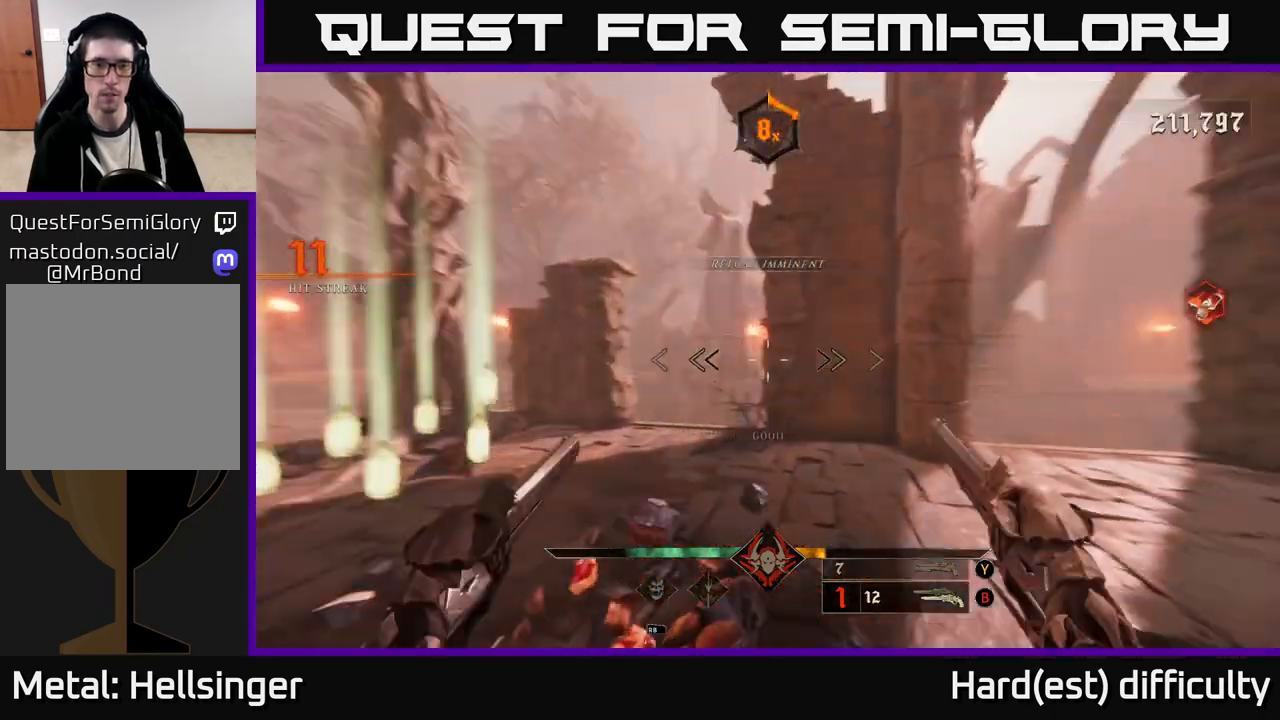
{"buttons": [], "left_stick": "left", "right_stick": "right", "events": [[83, "right_stick", "center"], [150, "X", "down"], [233, "X", "up"], [383, "right_stick", "right"]]}
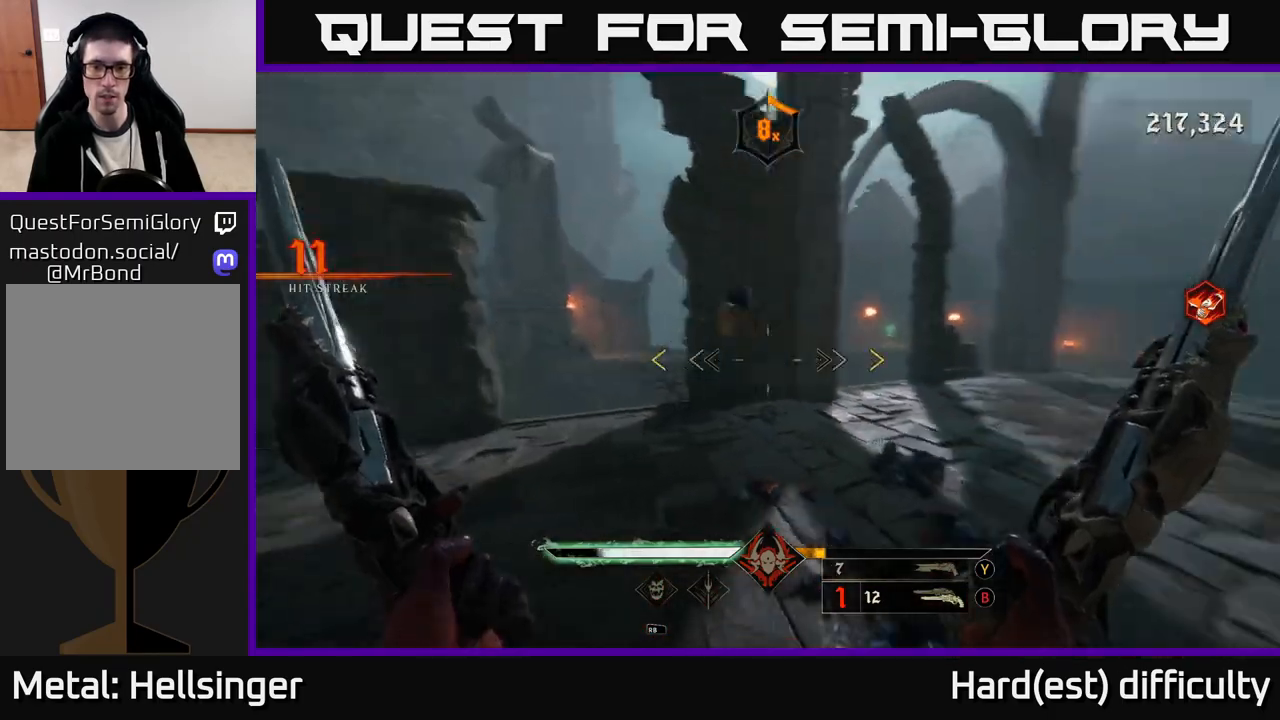
{"buttons": [], "left_stick": "up", "right_stick": "center", "events": [[67, "left_stick", "down-left"], [333, "left_stick", "up"], [383, "right_stick", "up"], [433, "right_stick", "center"]]}
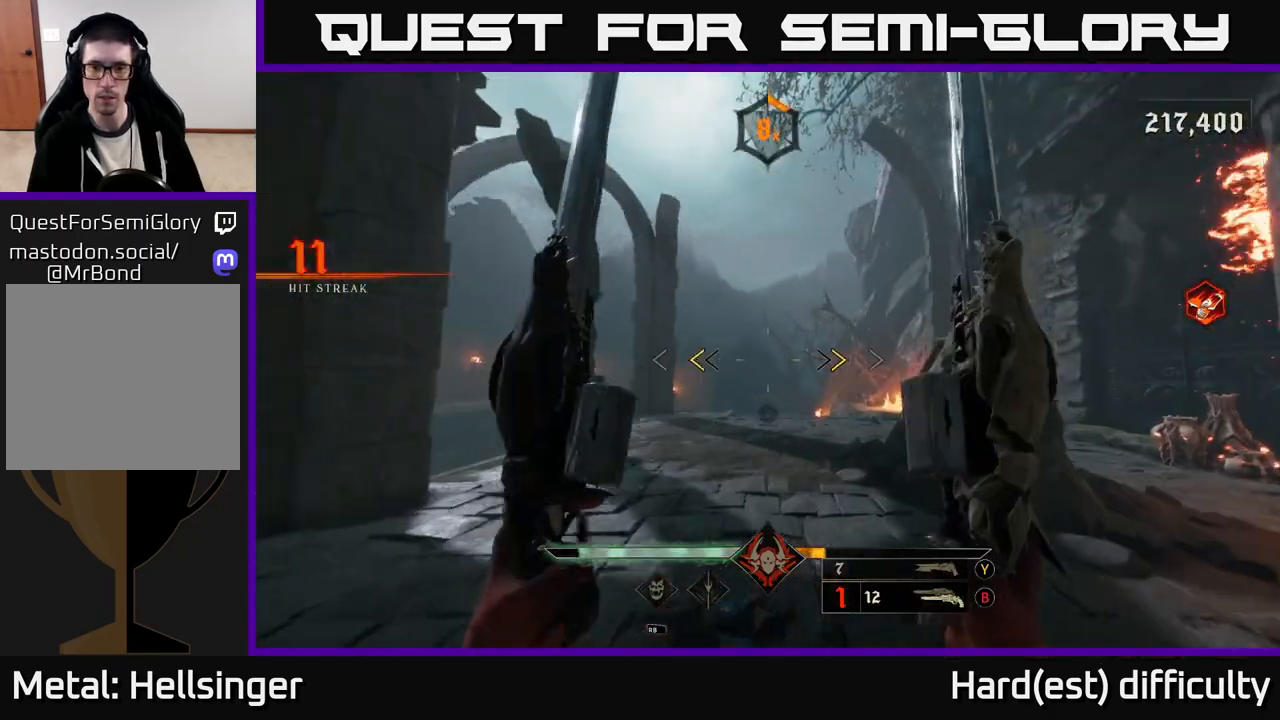
{"buttons": [], "left_stick": "up-right", "right_stick": "center", "events": [[217, "X", "down"], [250, "left_stick", "up-right"], [300, "X", "up"]]}
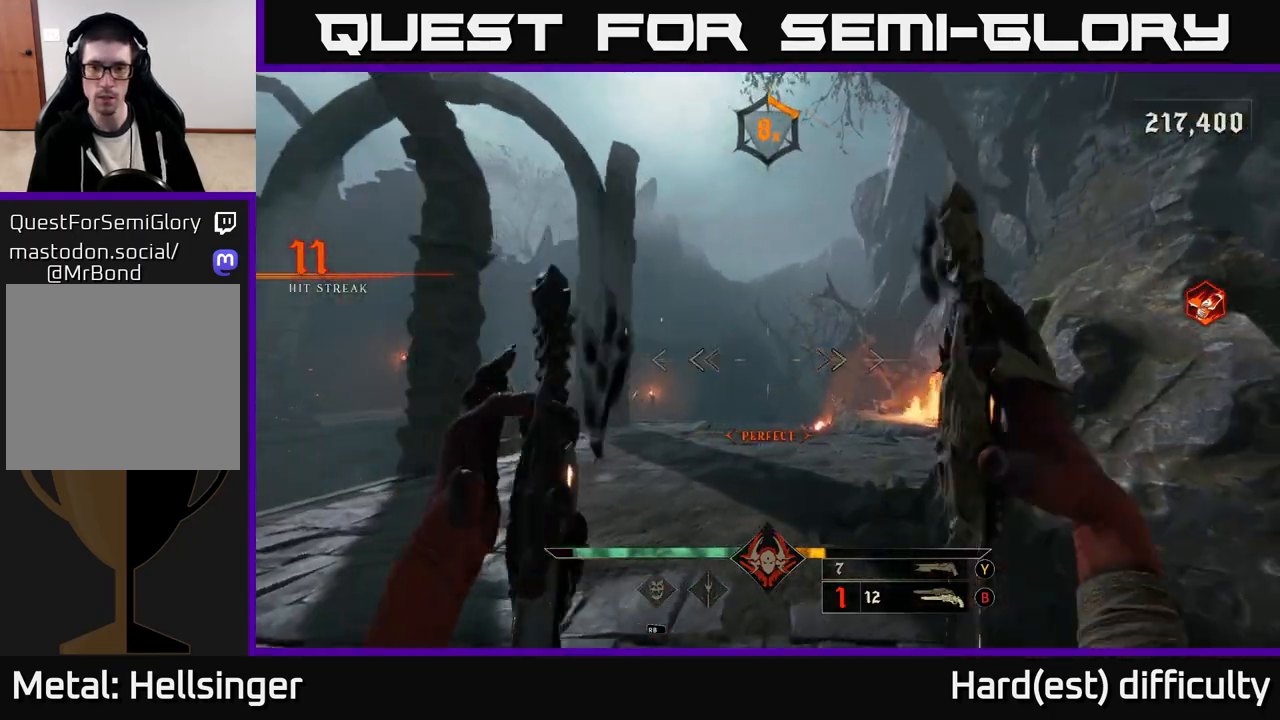
{"buttons": [], "left_stick": "right", "right_stick": "down-right", "events": [[100, "left_stick", "down-right"], [250, "Y", "down"], [300, "left_stick", "right"], [333, "Y", "up"], [467, "right_stick", "down-right"]]}
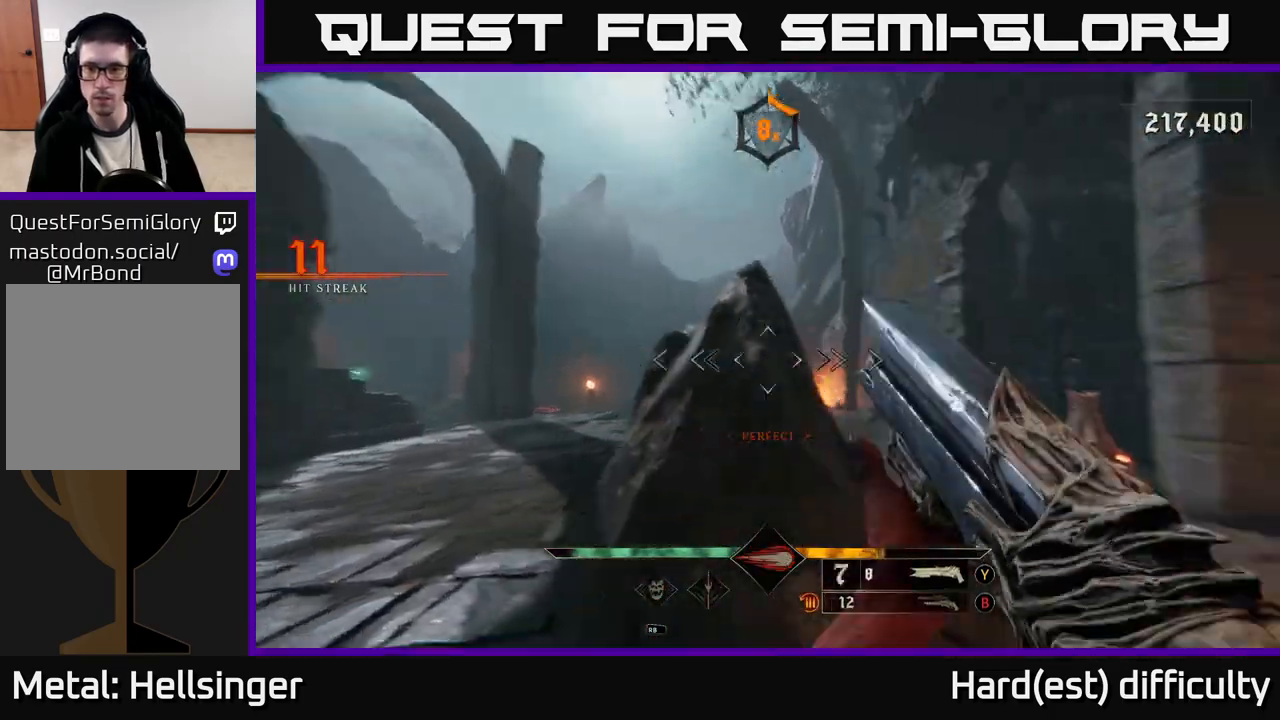
{"buttons": [], "left_stick": "up-left", "right_stick": "center", "events": [[267, "R2", "down"], [333, "left_stick", "up-left"], [350, "right_stick", "center"], [367, "R2", "up"]]}
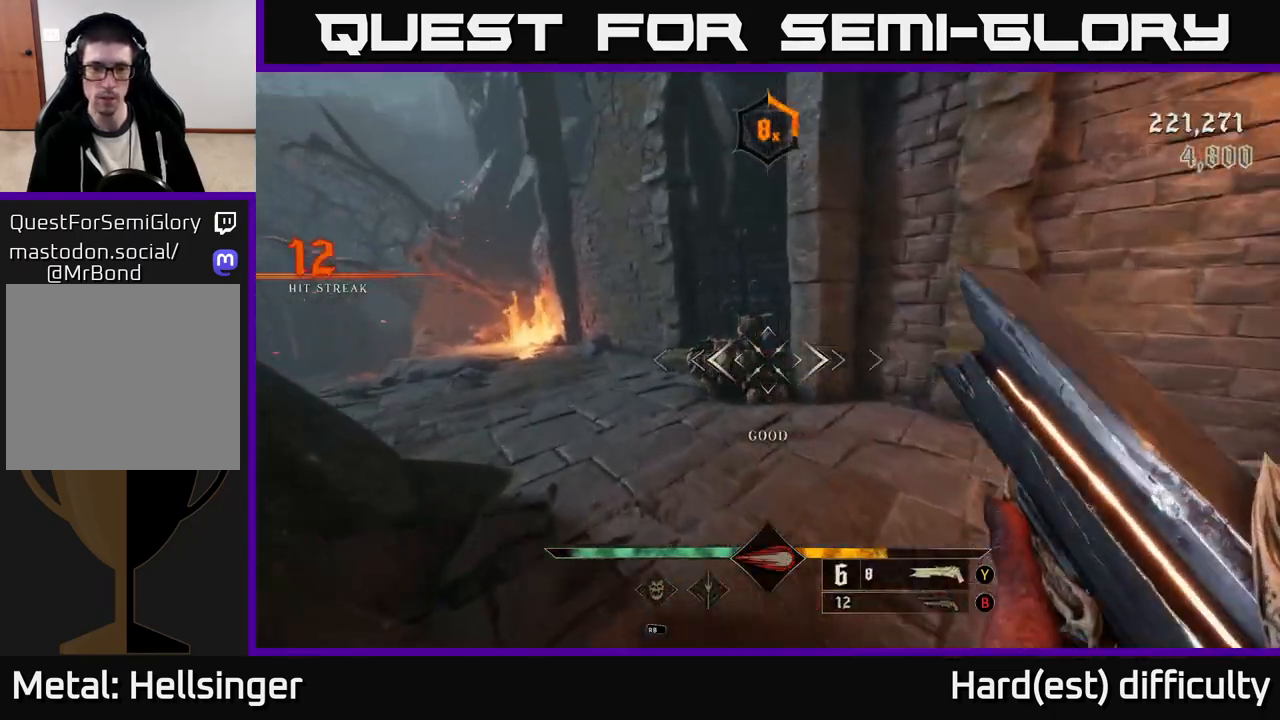
{"buttons": [], "left_stick": "up-right", "right_stick": "left", "events": [[17, "right_stick", "left"], [67, "left_stick", "up"], [200, "left_stick", "up-right"]]}
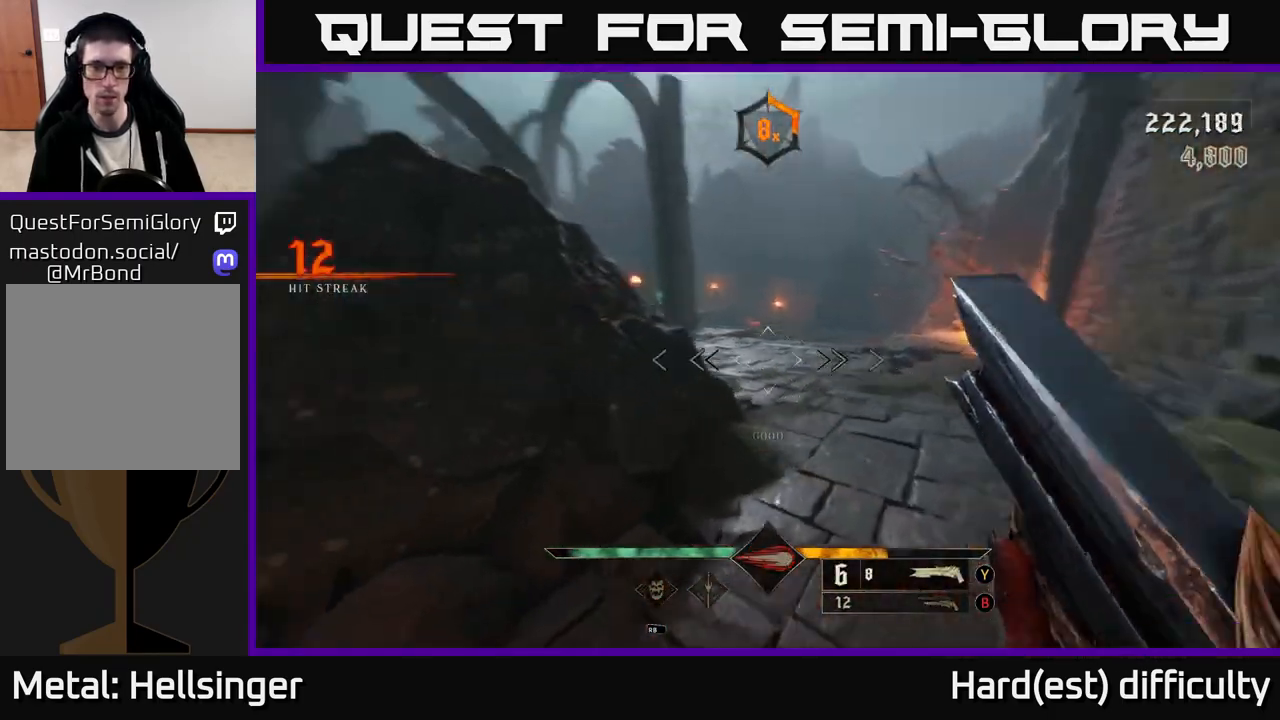
{"buttons": [], "left_stick": "up-right", "right_stick": "left", "events": [[33, "right_stick", "up-left"], [167, "right_stick", "center"], [233, "X", "down"], [283, "X", "up"], [433, "right_stick", "down-left"], [483, "right_stick", "left"]]}
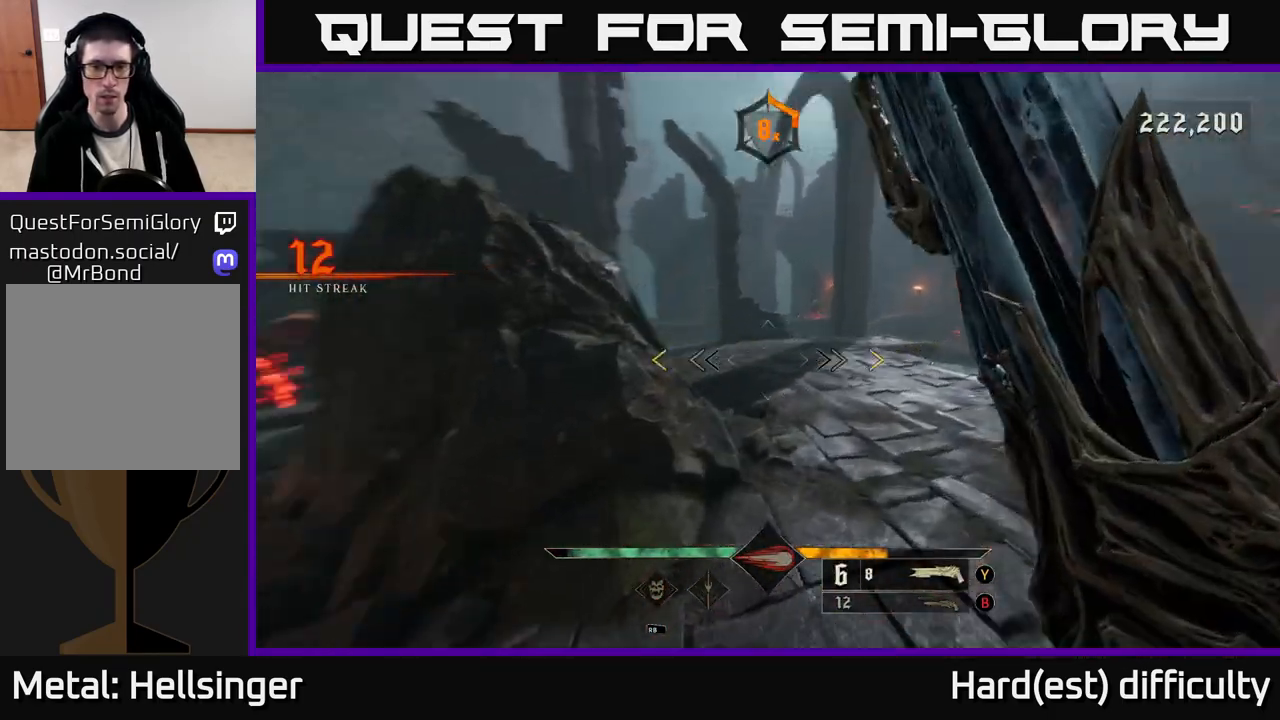
{"buttons": [], "left_stick": "up-right", "right_stick": "right", "events": [[83, "left_stick", "right"], [217, "right_stick", "up-right"], [267, "right_stick", "right"], [350, "left_stick", "up-right"]]}
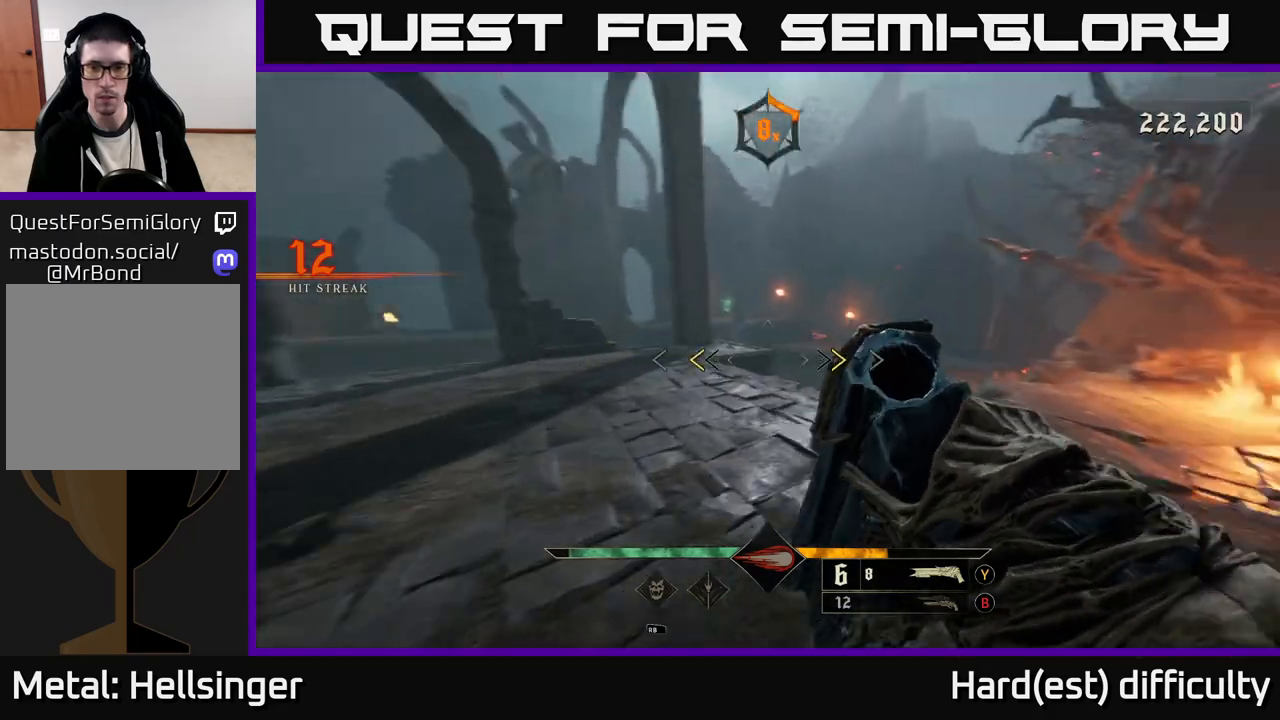
{"buttons": [], "left_stick": "up-right", "right_stick": "center", "events": [[83, "right_stick", "center"], [217, "X", "down"], [300, "X", "up"]]}
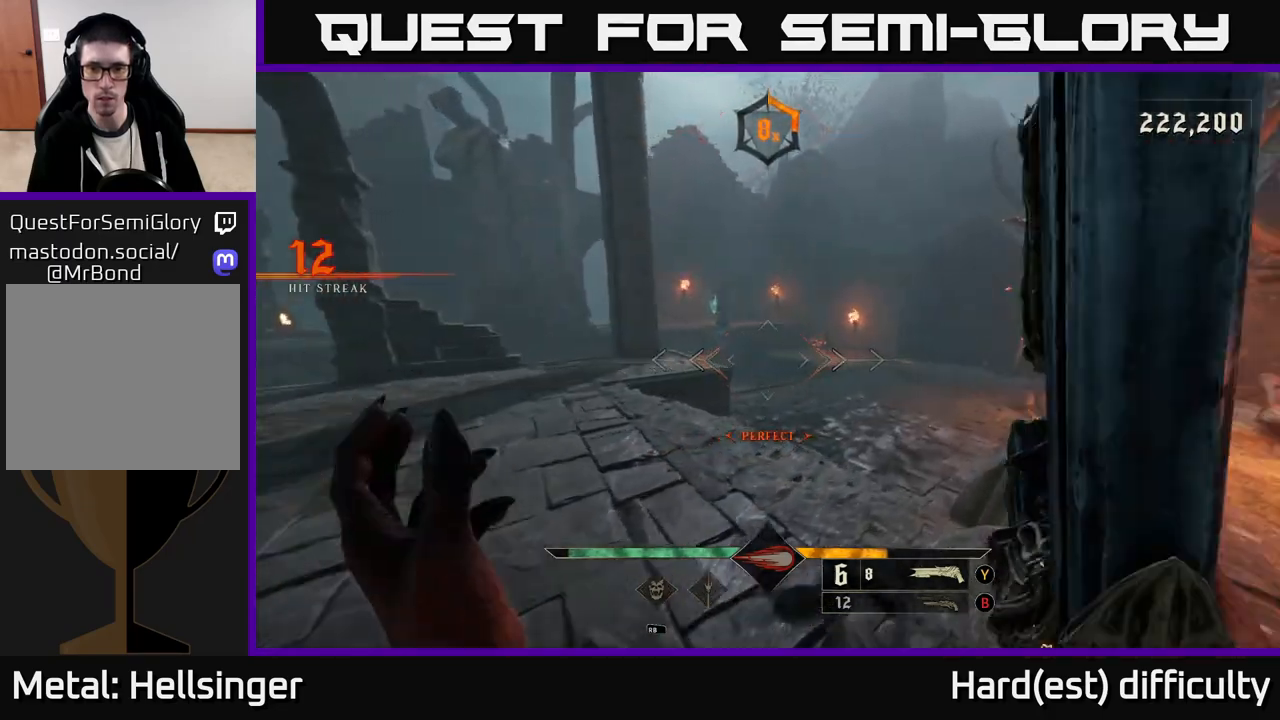
{"buttons": [], "left_stick": "up", "right_stick": "left", "events": [[17, "right_stick", "right"], [150, "right_stick", "center"], [217, "R2", "down"], [217, "left_stick", "up"], [283, "R2", "up"], [450, "right_stick", "left"]]}
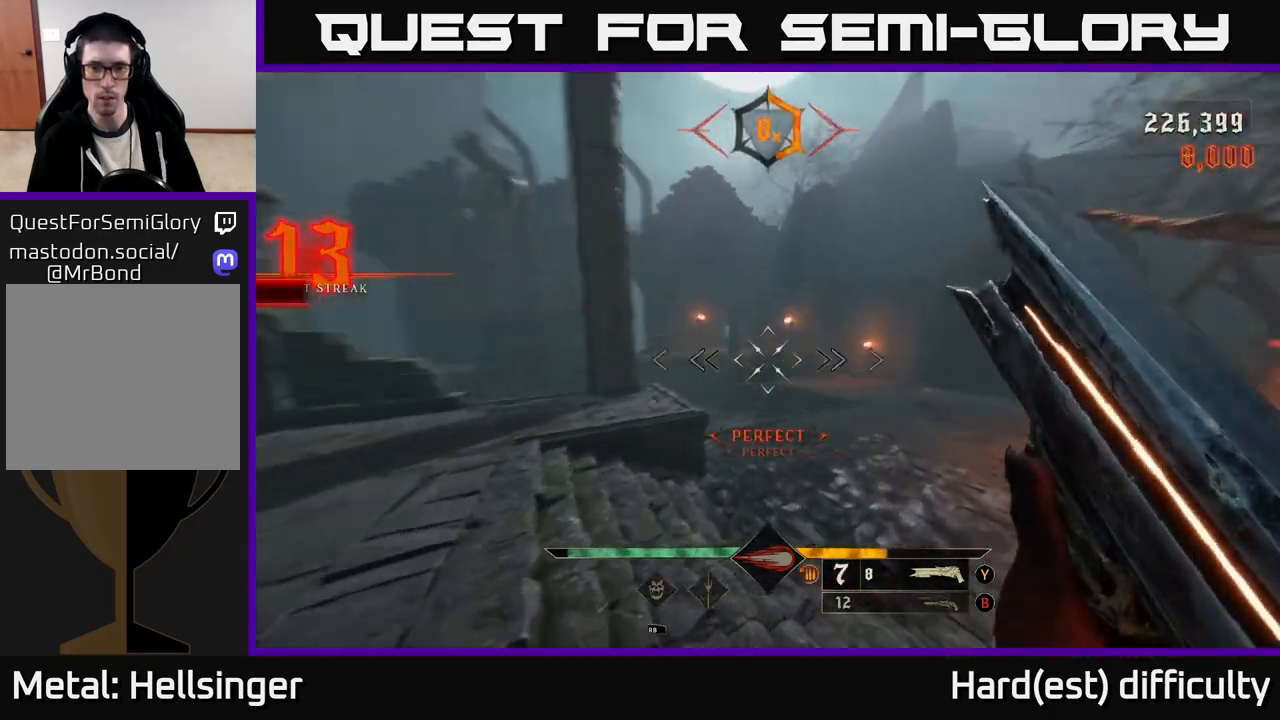
{"buttons": [], "left_stick": "up-right", "right_stick": "left", "events": [[167, "left_stick", "right"], [433, "left_stick", "up-right"]]}
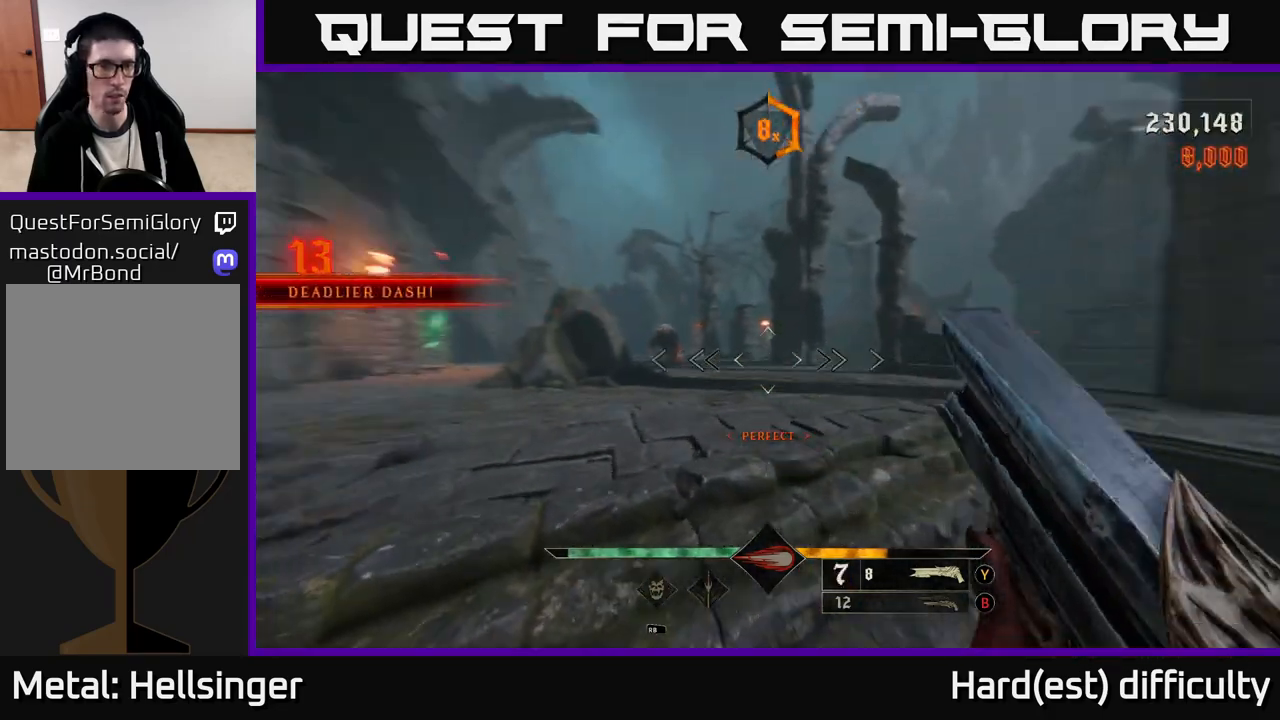
{"buttons": [], "left_stick": "up-right", "right_stick": "center", "events": [[217, "left_stick", "right"], [233, "R2", "down"], [233, "right_stick", "right"], [333, "R2", "up"], [350, "right_stick", "center"], [383, "left_stick", "up-right"]]}
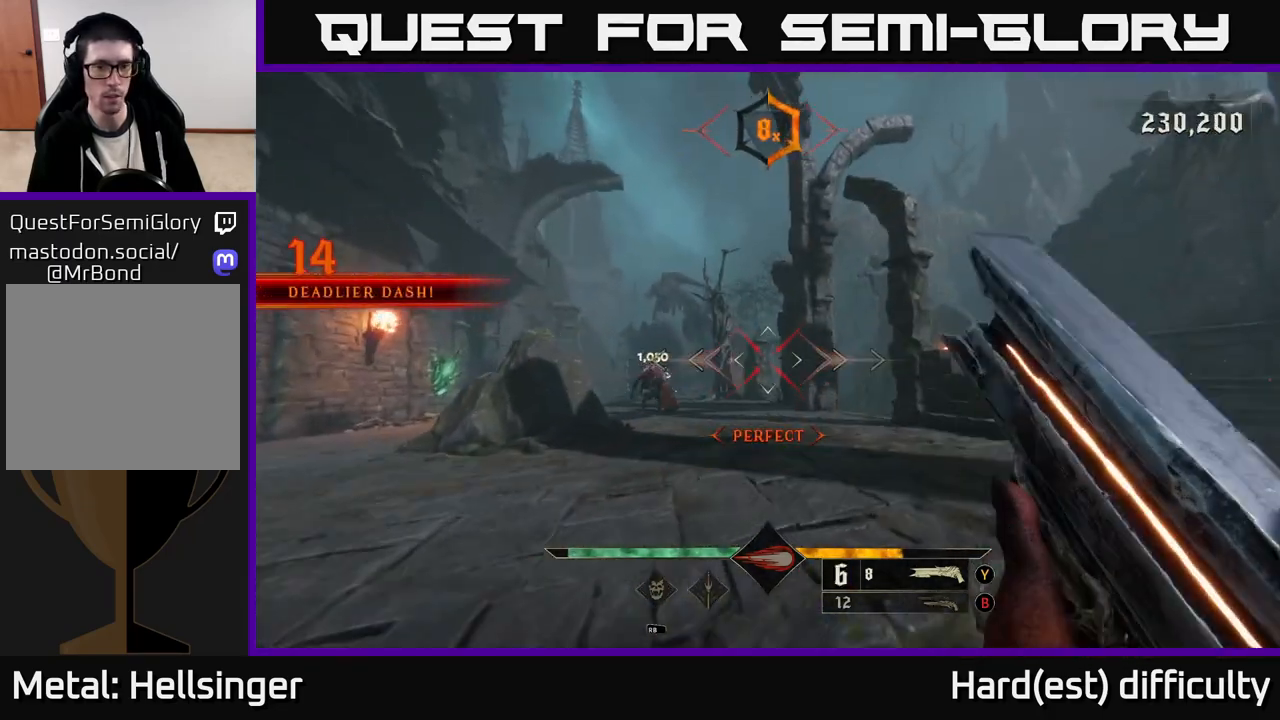
{"buttons": [], "left_stick": "up", "right_stick": "center", "events": [[50, "right_stick", "left"], [133, "left_stick", "up"], [233, "right_stick", "center"]]}
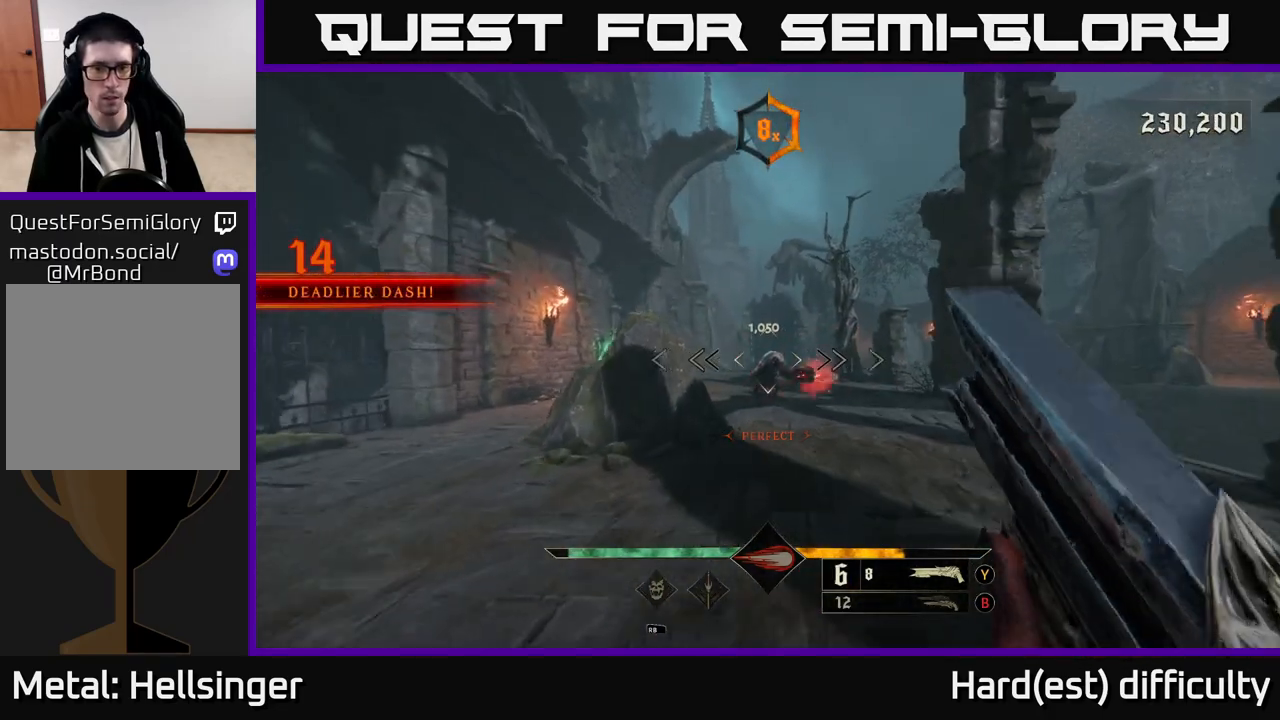
{"buttons": [], "left_stick": "left", "right_stick": "center", "events": [[200, "right_stick", "right"], [250, "R2", "down"], [283, "left_stick", "left"], [300, "right_stick", "down"], [333, "R2", "up"], [350, "right_stick", "center"], [450, "right_stick", "right"], [500, "right_stick", "center"]]}
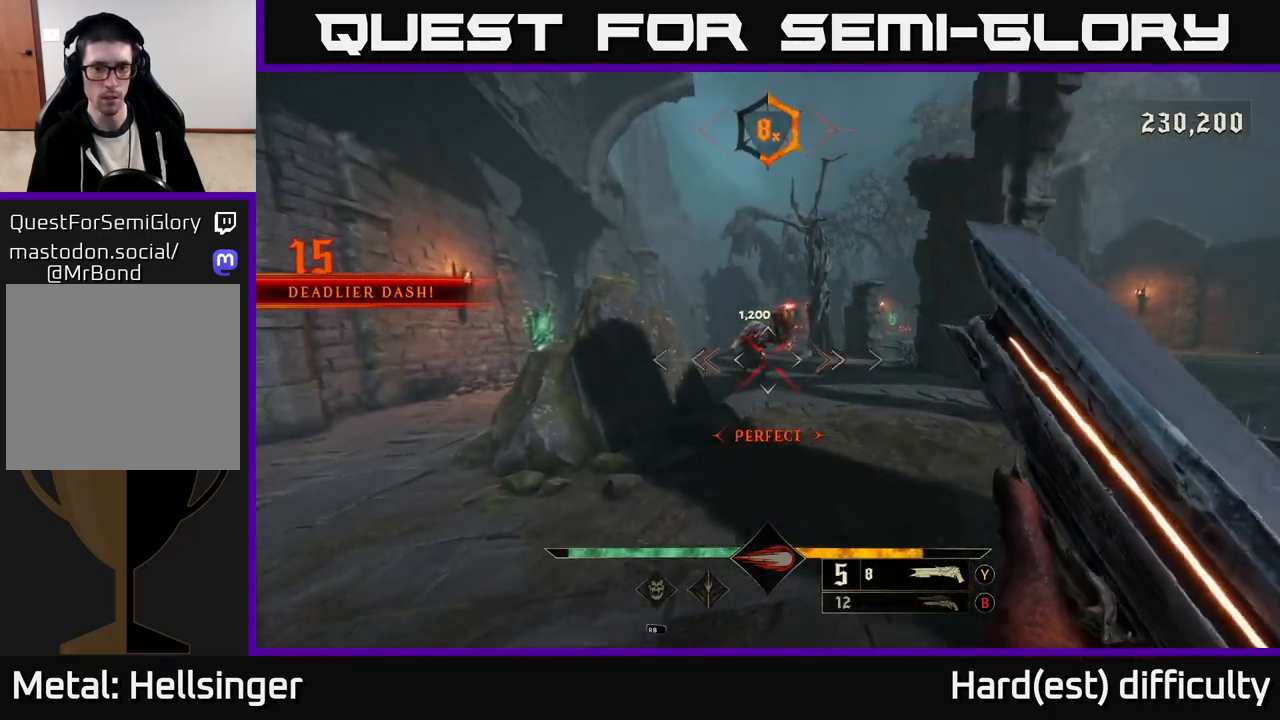
{"buttons": [], "left_stick": "right", "right_stick": "center", "events": [[200, "left_stick", "up"], [267, "left_stick", "up-right"], [317, "right_stick", "up-left"], [383, "left_stick", "right"], [400, "right_stick", "center"]]}
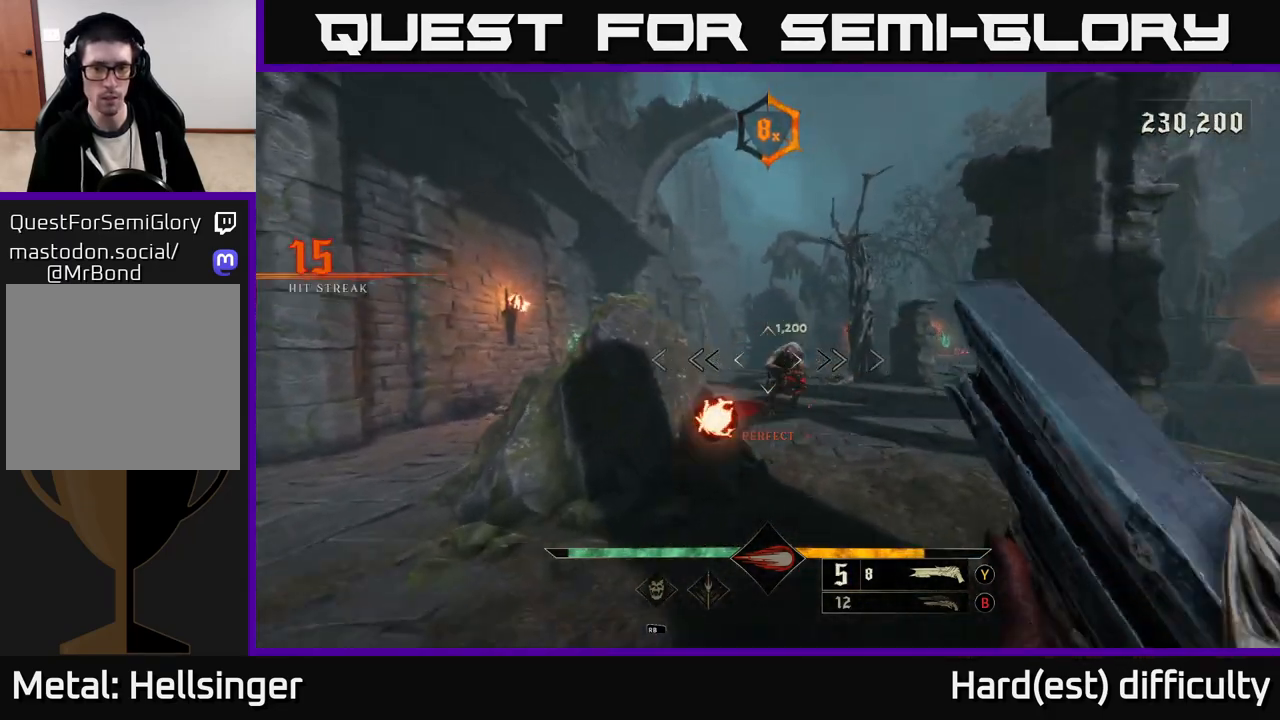
{"buttons": ["A"], "left_stick": "up-right", "right_stick": "center", "events": [[100, "right_stick", "left"], [217, "R2", "down"], [217, "right_stick", "center"], [350, "L2", "down"], [383, "R2", "up"], [467, "A", "down"], [467, "left_stick", "up-right"], [483, "L2", "up"]]}
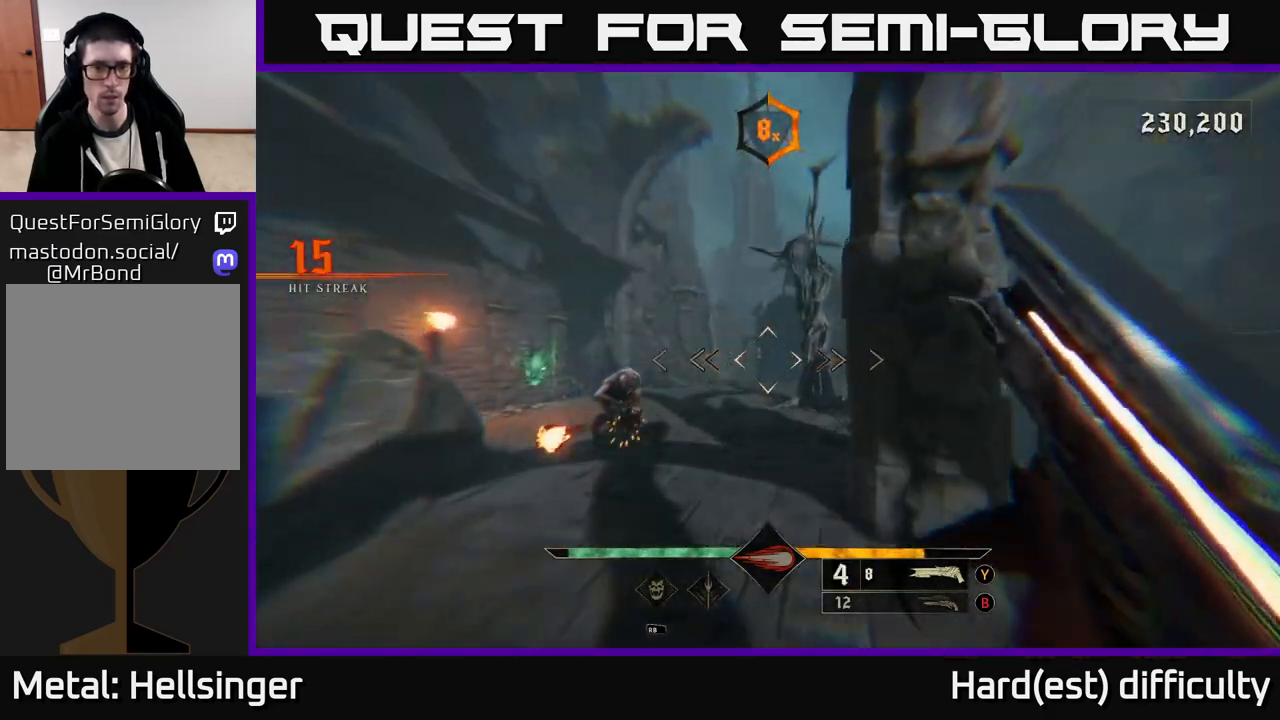
{"buttons": [], "left_stick": "left", "right_stick": "down", "events": [[17, "left_stick", "up"], [67, "A", "up"], [67, "left_stick", "up-left"], [217, "A", "down"], [300, "A", "up"], [333, "left_stick", "left"], [433, "right_stick", "down"]]}
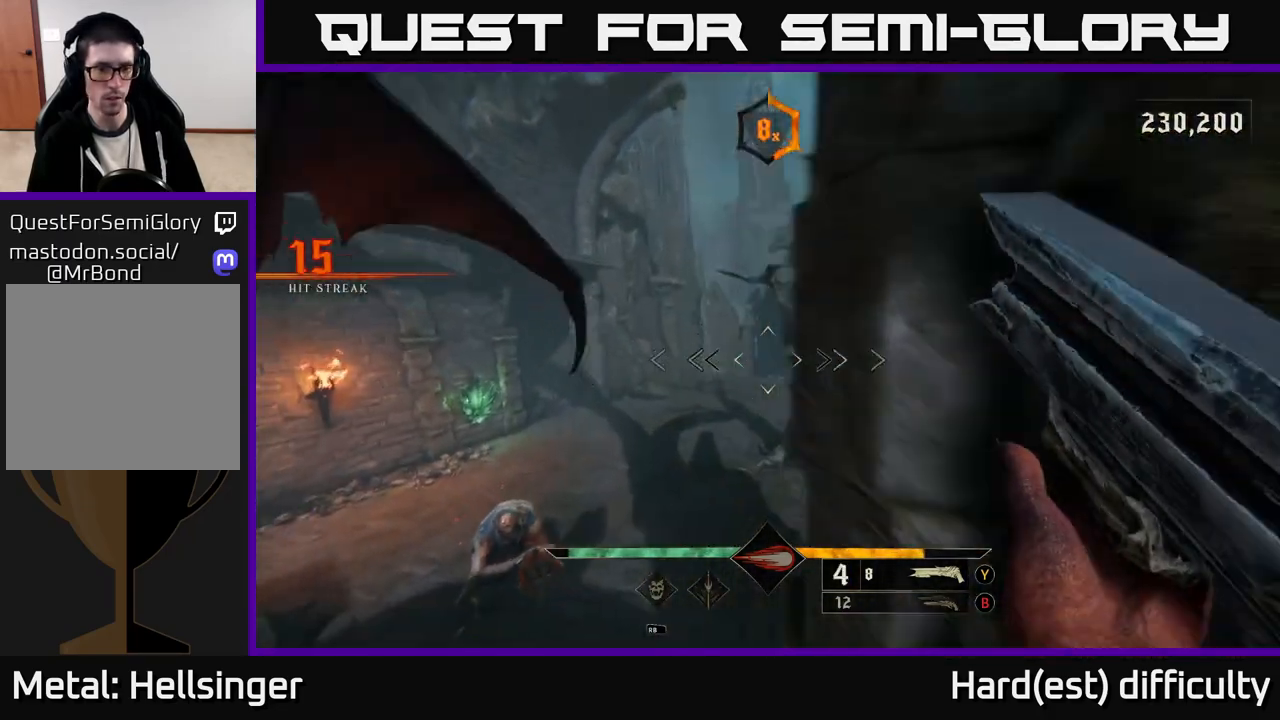
{"buttons": [], "left_stick": "down-left", "right_stick": "right", "events": [[183, "right_stick", "down-left"], [200, "L2", "down"], [300, "R2", "down"], [300, "right_stick", "down"], [383, "L2", "up"], [383, "R2", "up"], [417, "right_stick", "right"], [433, "left_stick", "down-left"]]}
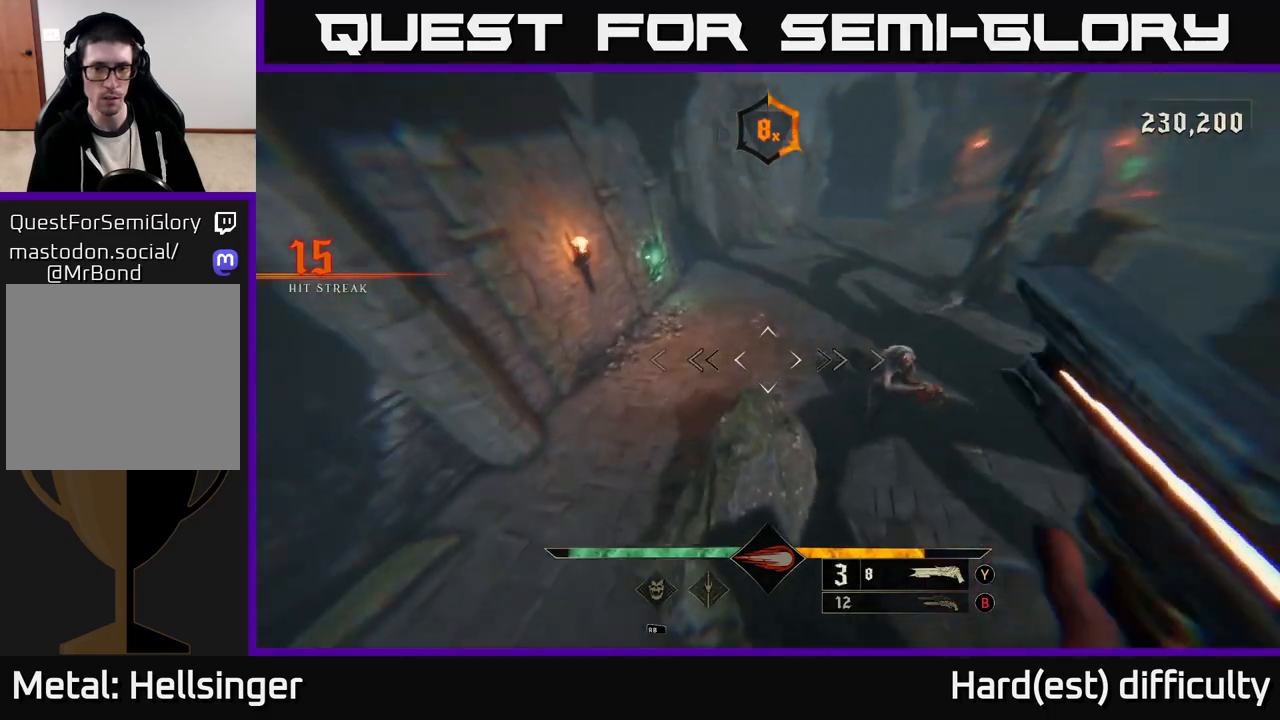
{"buttons": [], "left_stick": "up-left", "right_stick": "up-right", "events": [[100, "right_stick", "up-right"], [267, "left_stick", "left"], [400, "left_stick", "up-left"]]}
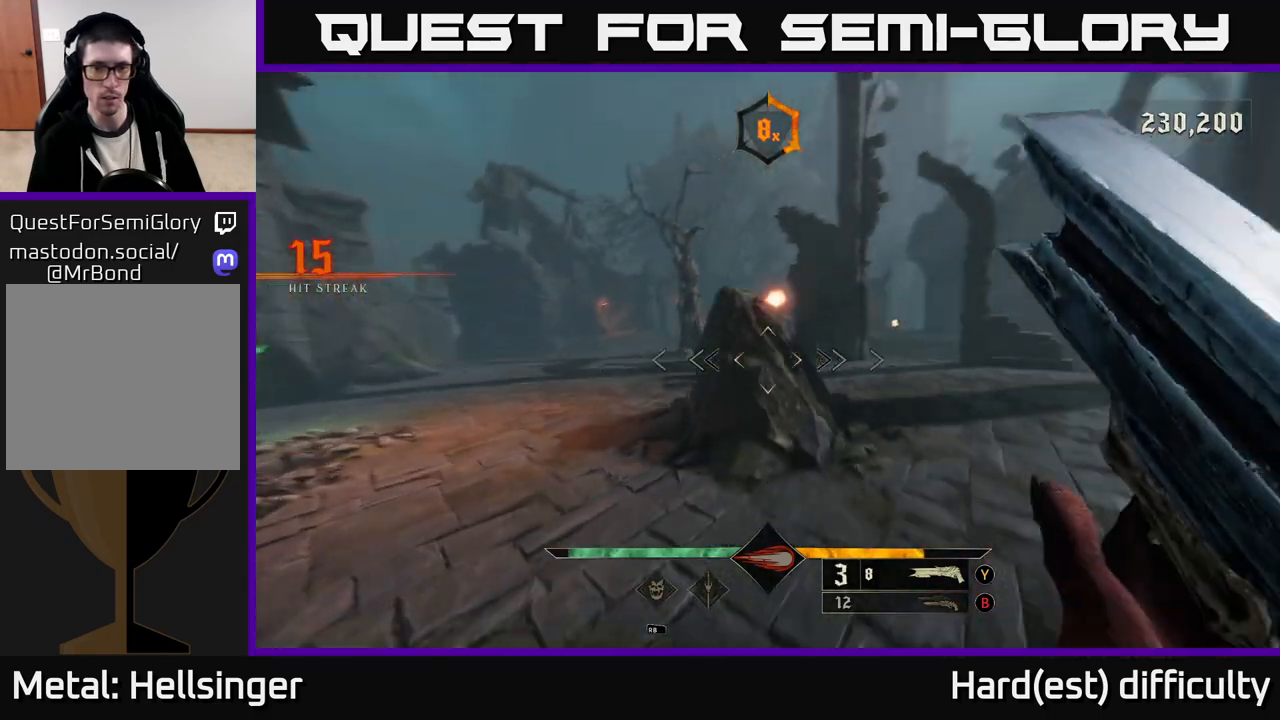
{"buttons": [], "left_stick": "up-left", "right_stick": "center", "events": [[50, "right_stick", "center"], [217, "right_stick", "up-right"], [333, "right_stick", "center"]]}
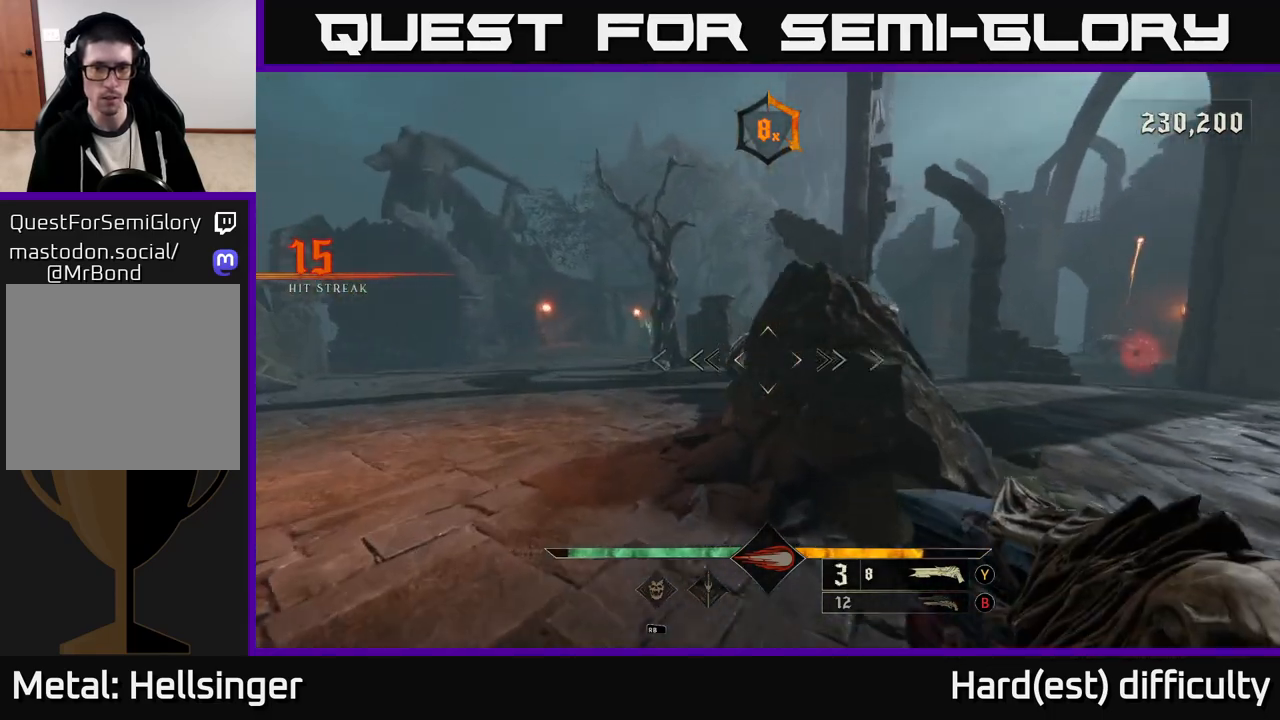
{"buttons": [], "left_stick": "left", "right_stick": "right", "events": [[50, "right_stick", "right"], [150, "right_stick", "center"], [233, "left_stick", "left"], [250, "R2", "down"], [367, "R2", "up"], [400, "right_stick", "right"]]}
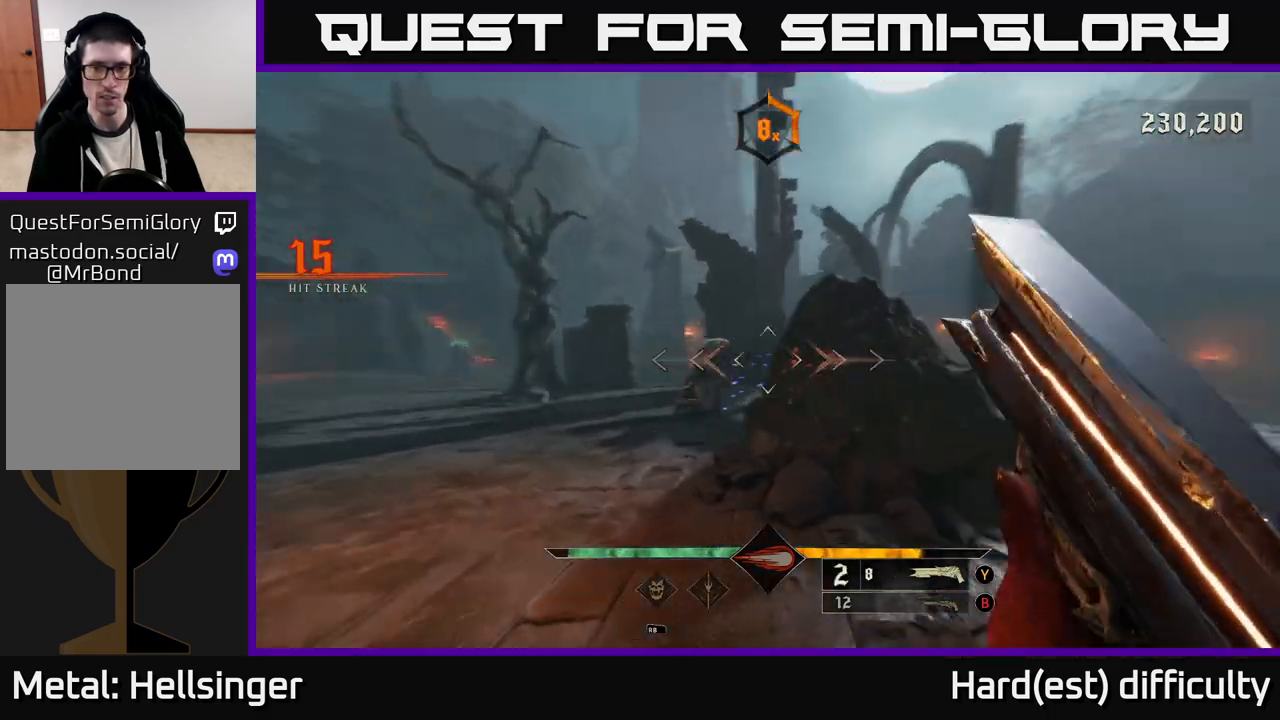
{"buttons": [], "left_stick": "left", "right_stick": "center", "events": [[100, "right_stick", "center"], [233, "right_stick", "right"], [367, "right_stick", "center"]]}